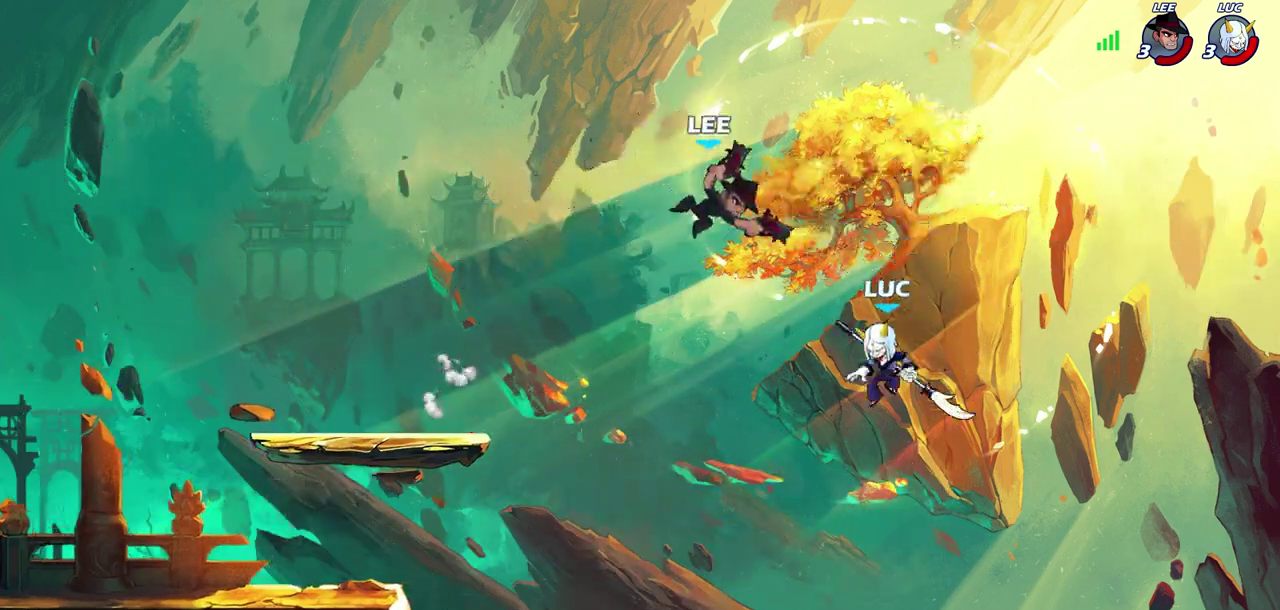
Gameplay with a controller (PlayStation layout); each line is a JSON object with the inputs held at the frame after it (dt_ms = milliseconds from this image to that frame). "events" lists button and stick changes between this image and that frame as [ms after this image, input, new state], when the widget could be followed in between. Not read: R1.
{"dt_ms": 500, "buttons": [], "left_stick": "center", "right_stick": "center", "events": [[67, "CROSS", "down"], [117, "left_stick", "up-left"], [133, "SQUARE", "down"], [150, "CROSS", "up"], [167, "left_stick", "center"], [183, "SQUARE", "up"]]}
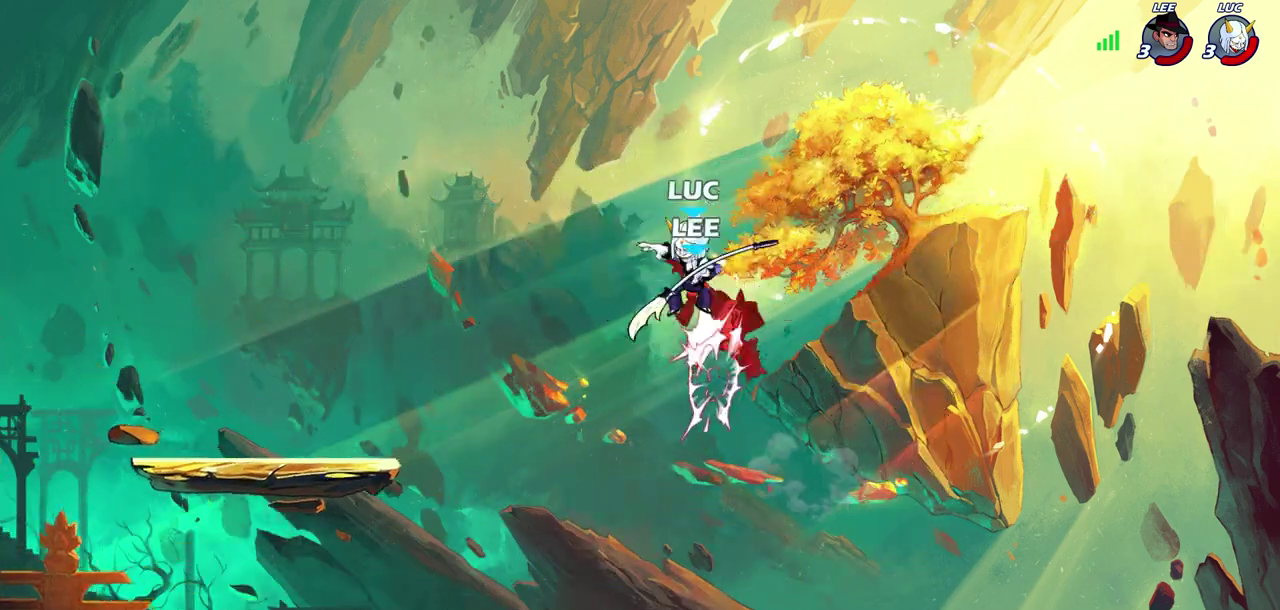
{"dt_ms": 300, "buttons": ["R2"], "left_stick": "up", "right_stick": "center", "events": [[83, "left_stick", "left"], [233, "left_stick", "up-left"], [300, "R2", "down"], [300, "left_stick", "up"]]}
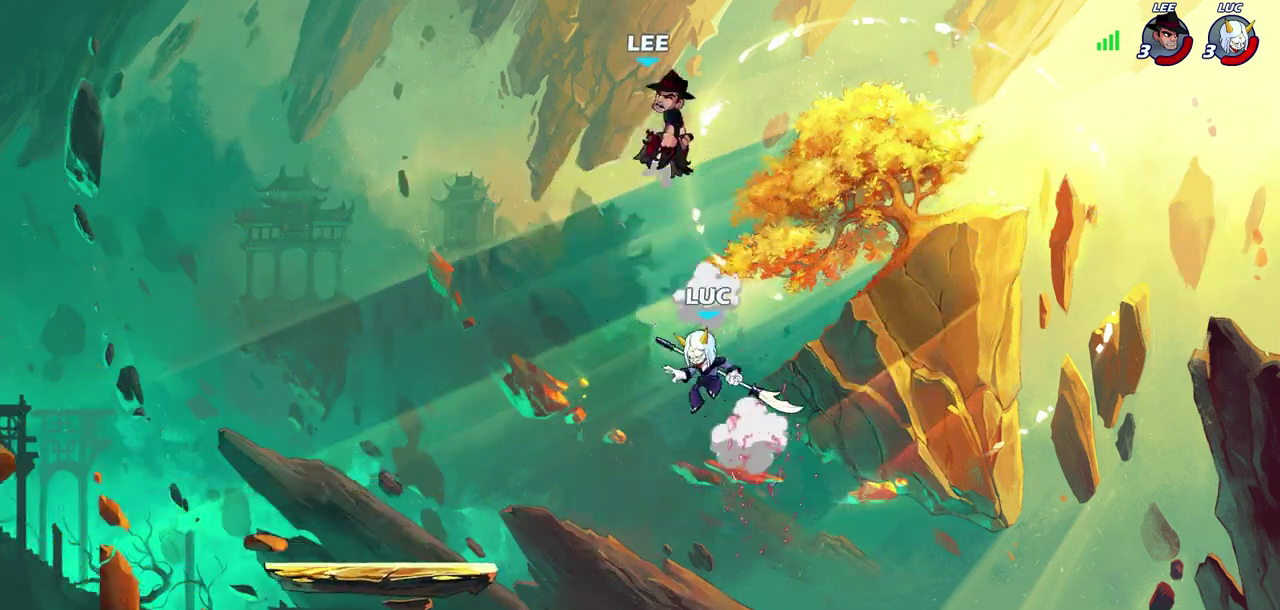
{"dt_ms": 900, "buttons": [], "left_stick": "down-left", "right_stick": "center", "events": [[200, "CIRCLE", "down"], [217, "R2", "up"], [217, "left_stick", "up-right"], [317, "left_stick", "up"], [333, "CIRCLE", "up"], [400, "left_stick", "up-left"], [417, "CIRCLE", "down"], [683, "CIRCLE", "up"], [733, "left_stick", "left"], [850, "left_stick", "down-left"]]}
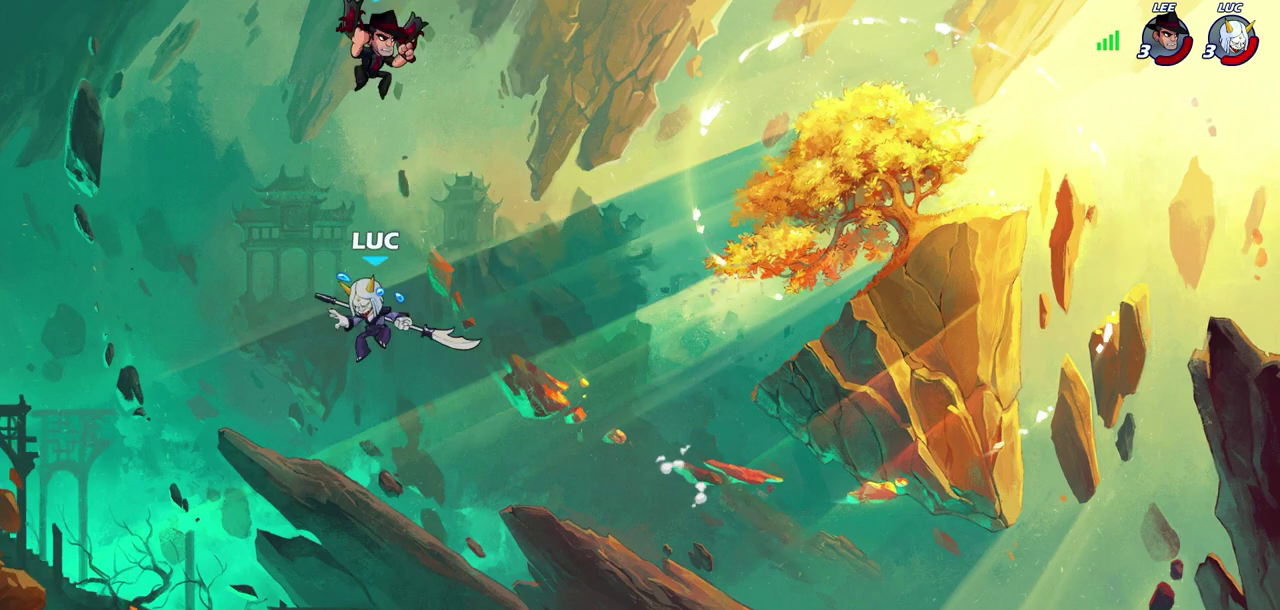
{"dt_ms": 300, "buttons": [], "left_stick": "down", "right_stick": "center", "events": [[117, "left_stick", "down-right"], [217, "left_stick", "down"]]}
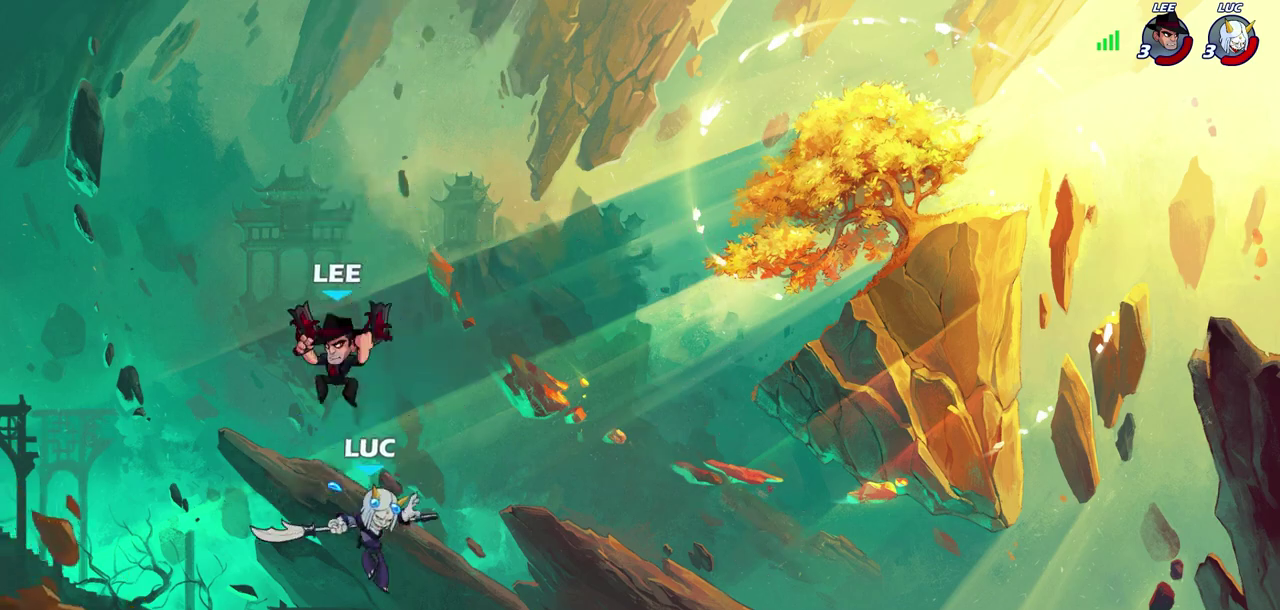
{"dt_ms": 700, "buttons": [], "left_stick": "center", "right_stick": "center", "events": [[167, "left_stick", "down-left"], [350, "CIRCLE", "down"], [417, "CIRCLE", "up"], [417, "left_stick", "center"]]}
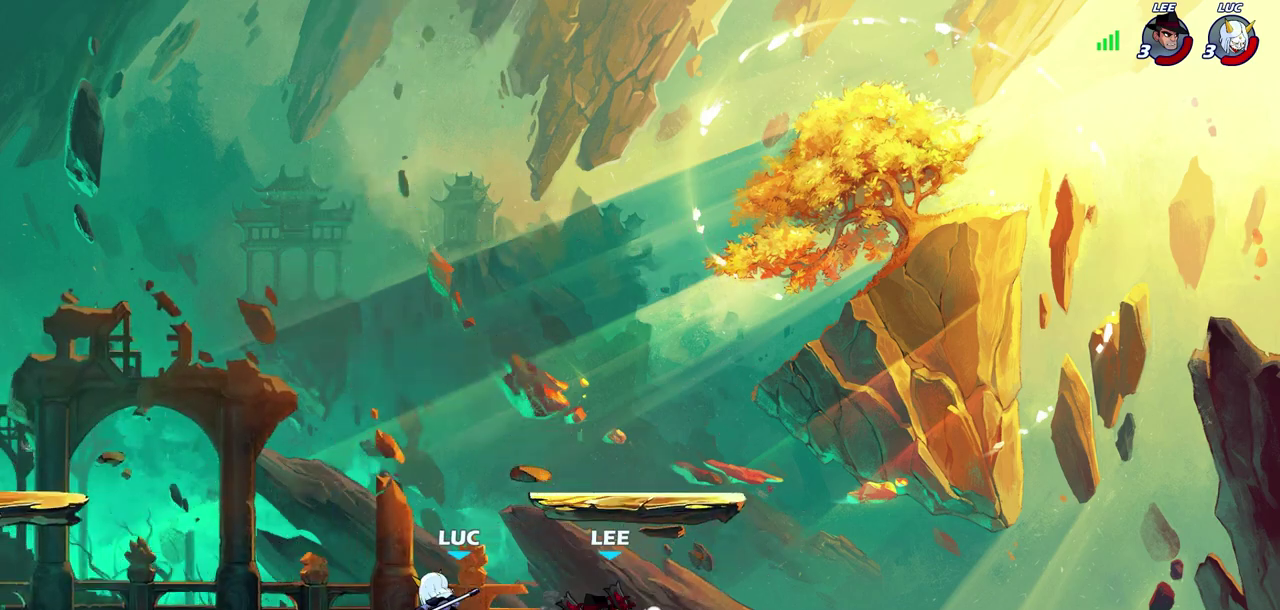
{"dt_ms": 300, "buttons": [], "left_stick": "center", "right_stick": "center", "events": []}
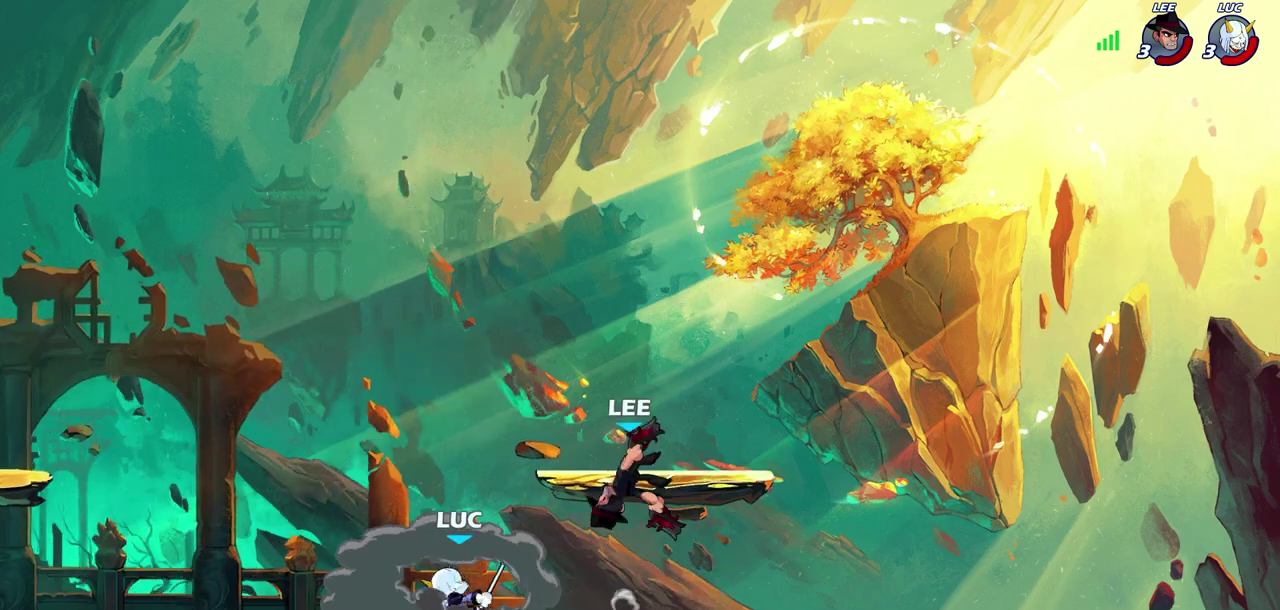
{"dt_ms": 400, "buttons": [], "left_stick": "right", "right_stick": "center", "events": [[383, "left_stick", "right"]]}
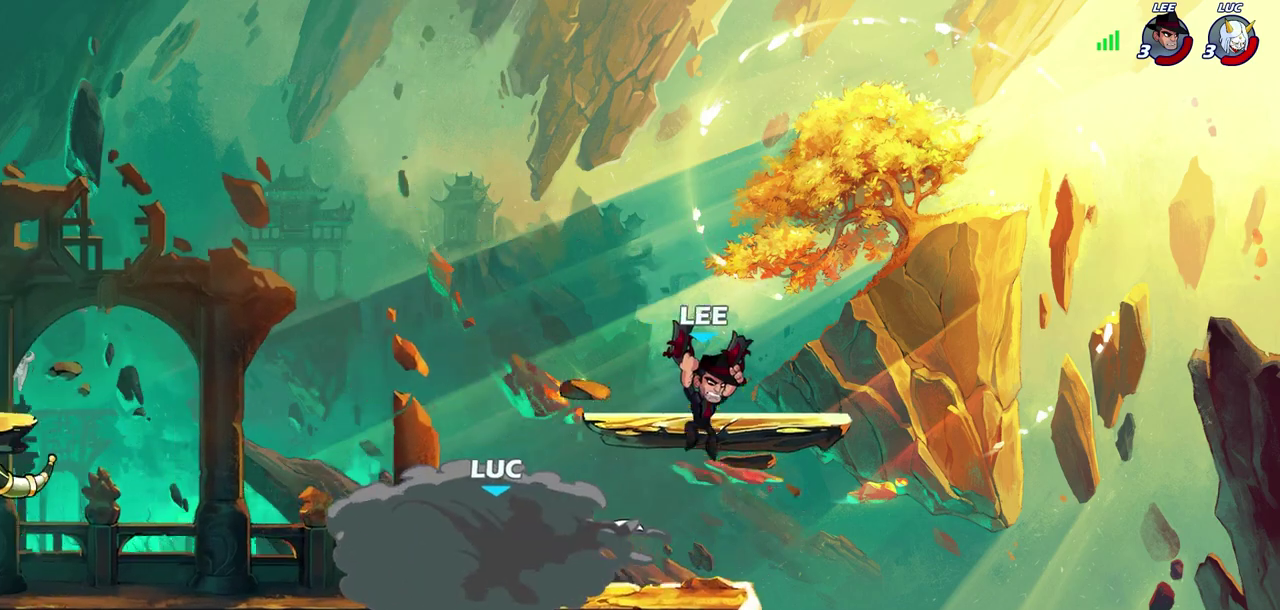
{"dt_ms": 600, "buttons": ["CROSS", "R2"], "left_stick": "up-right", "right_stick": "center", "events": [[417, "left_stick", "up-right"], [517, "CROSS", "down"], [517, "R2", "down"]]}
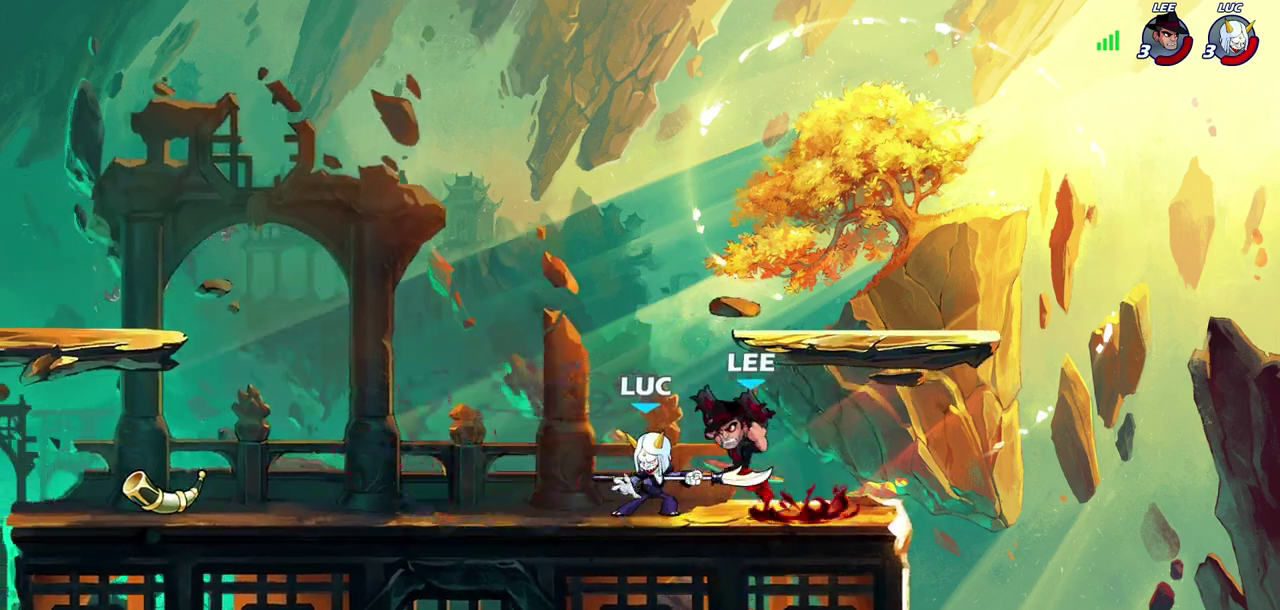
{"dt_ms": 700, "buttons": [], "left_stick": "right", "right_stick": "center", "events": [[83, "CROSS", "up"], [83, "R2", "up"], [167, "CROSS", "down"], [167, "R2", "down"], [233, "left_stick", "up-left"], [283, "left_stick", "left"], [300, "CROSS", "up"], [317, "R2", "up"], [400, "R2", "down"], [417, "left_stick", "right"], [517, "R2", "up"], [617, "R2", "down"], [700, "R2", "up"]]}
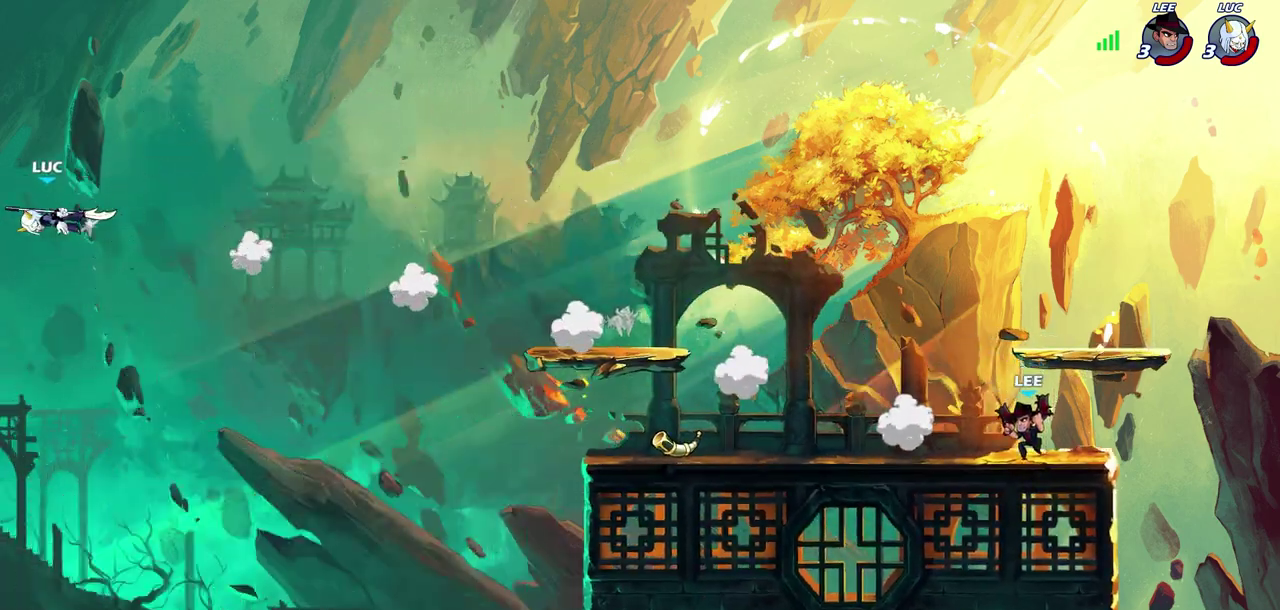
{"dt_ms": 300, "buttons": ["R2"], "left_stick": "right", "right_stick": "center", "events": [[100, "R2", "down"], [200, "R2", "up"], [283, "R2", "down"]]}
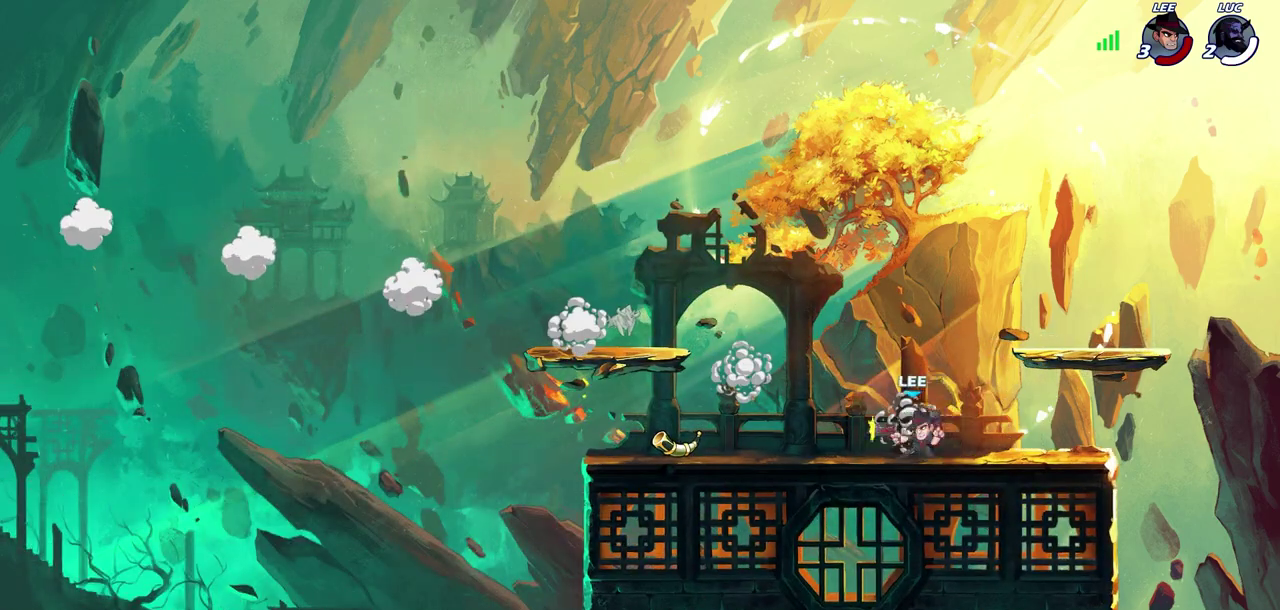
{"dt_ms": 300, "buttons": [], "left_stick": "center", "right_stick": "center", "events": [[17, "left_stick", "up-right"], [67, "left_stick", "center"], [133, "R2", "up"]]}
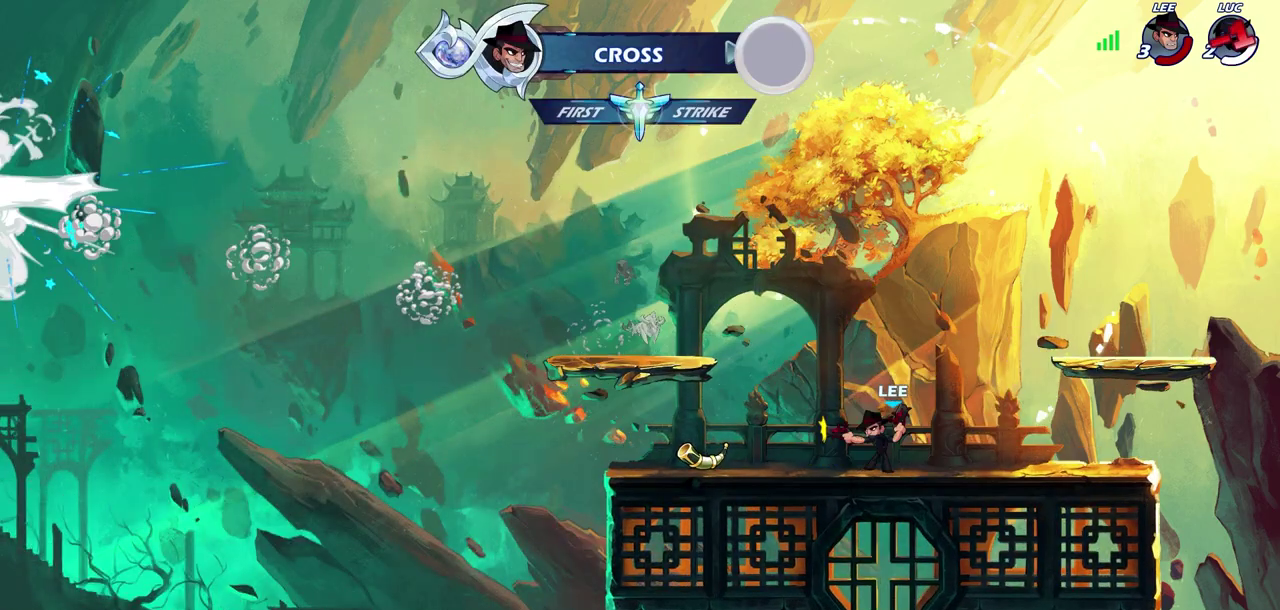
{"dt_ms": 700, "buttons": [], "left_stick": "center", "right_stick": "center", "events": []}
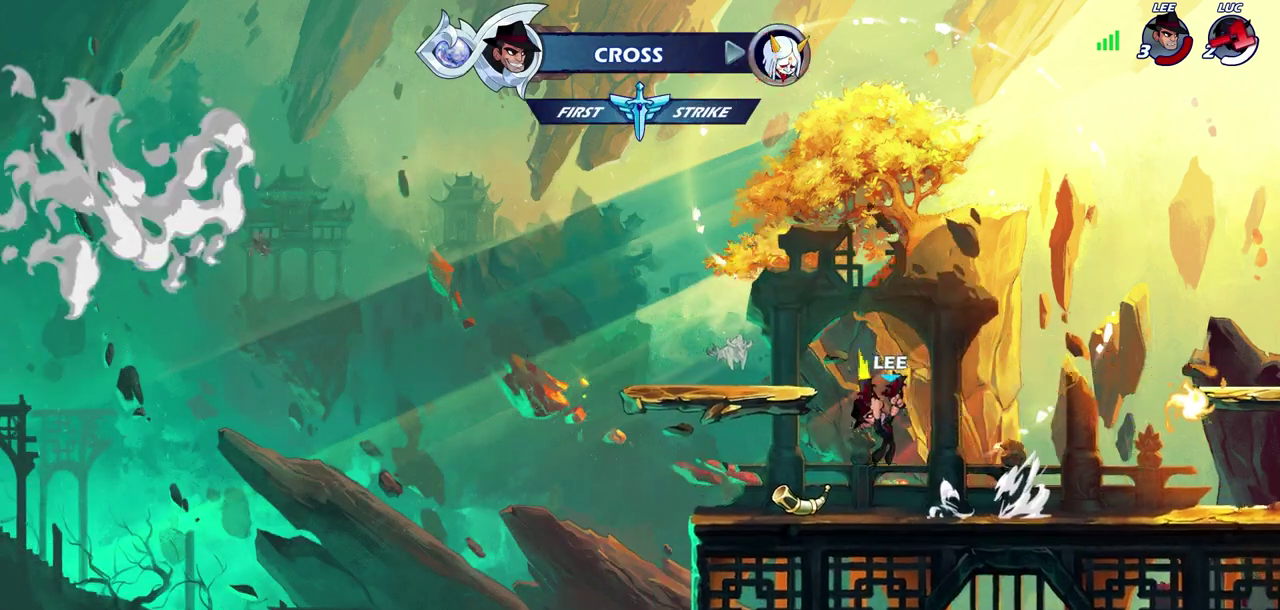
{"dt_ms": 500, "buttons": [], "left_stick": "center", "right_stick": "center", "events": []}
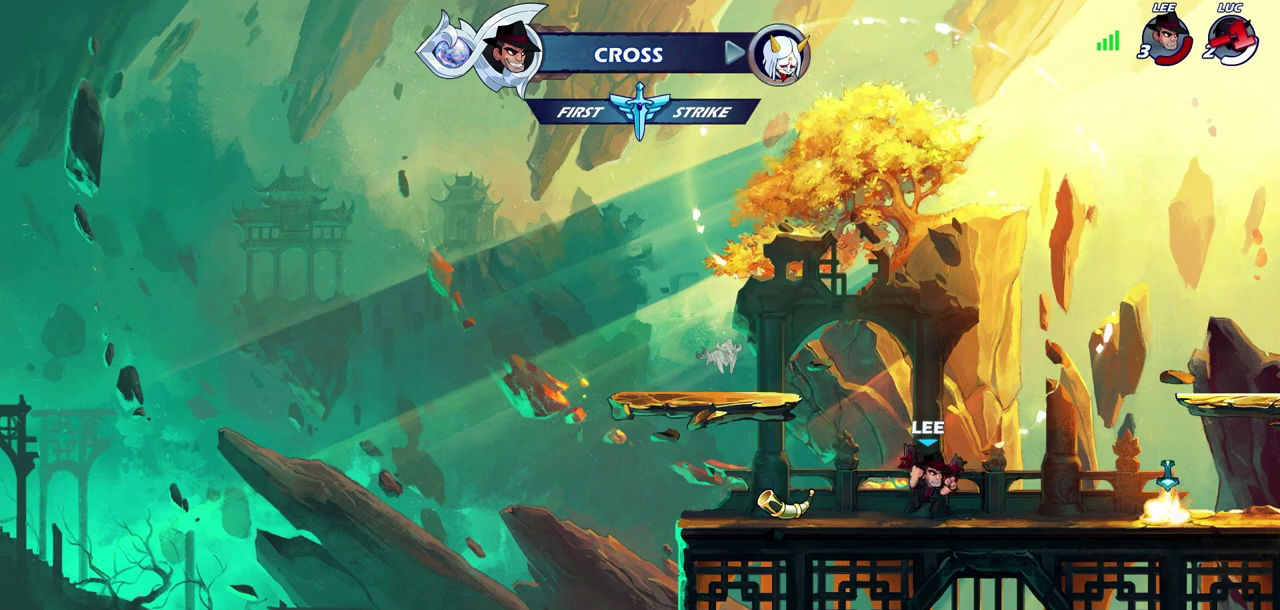
{"dt_ms": 600, "buttons": [], "left_stick": "center", "right_stick": "center", "events": []}
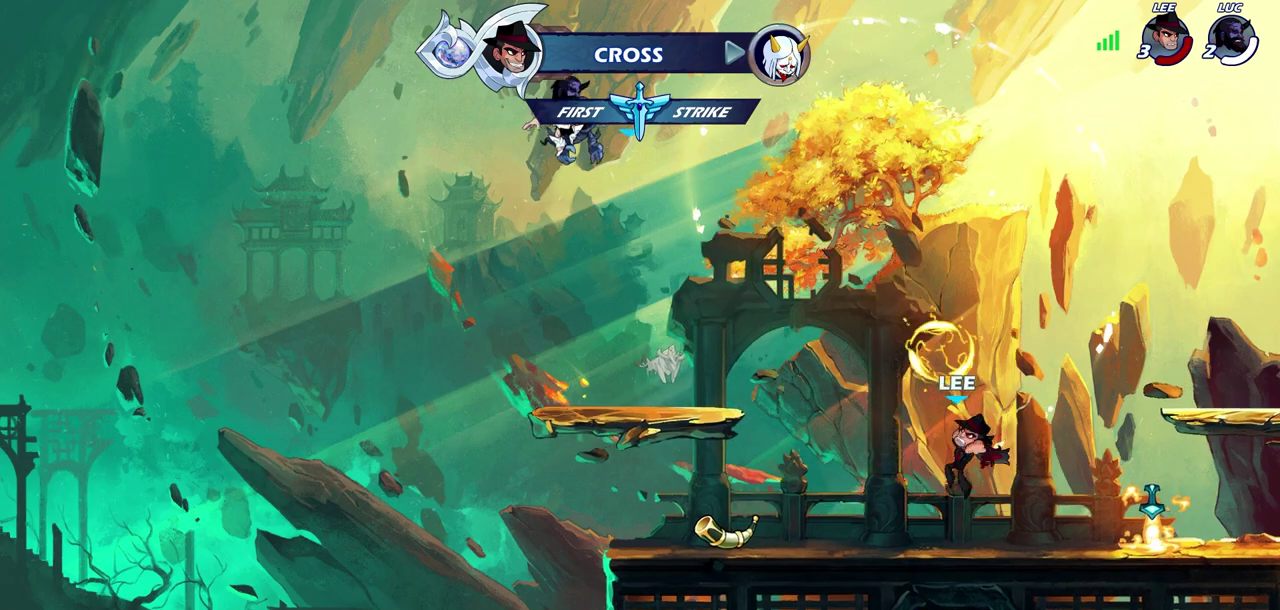
{"dt_ms": 600, "buttons": [], "left_stick": "center", "right_stick": "center", "events": []}
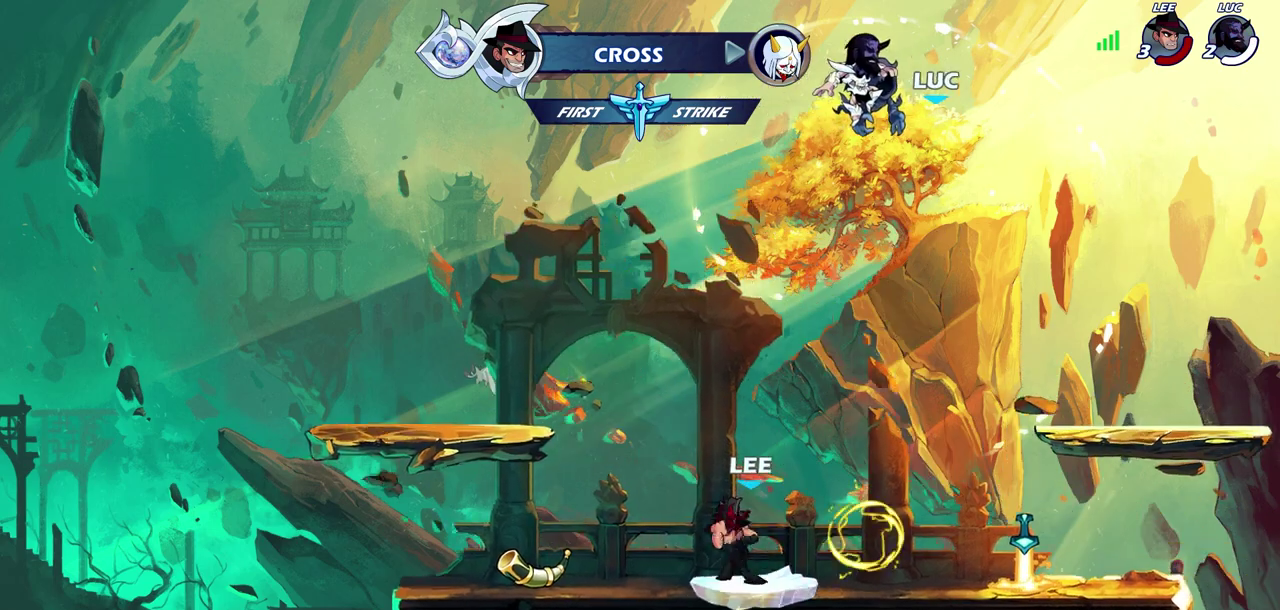
{"dt_ms": 300, "buttons": [], "left_stick": "center", "right_stick": "center", "events": []}
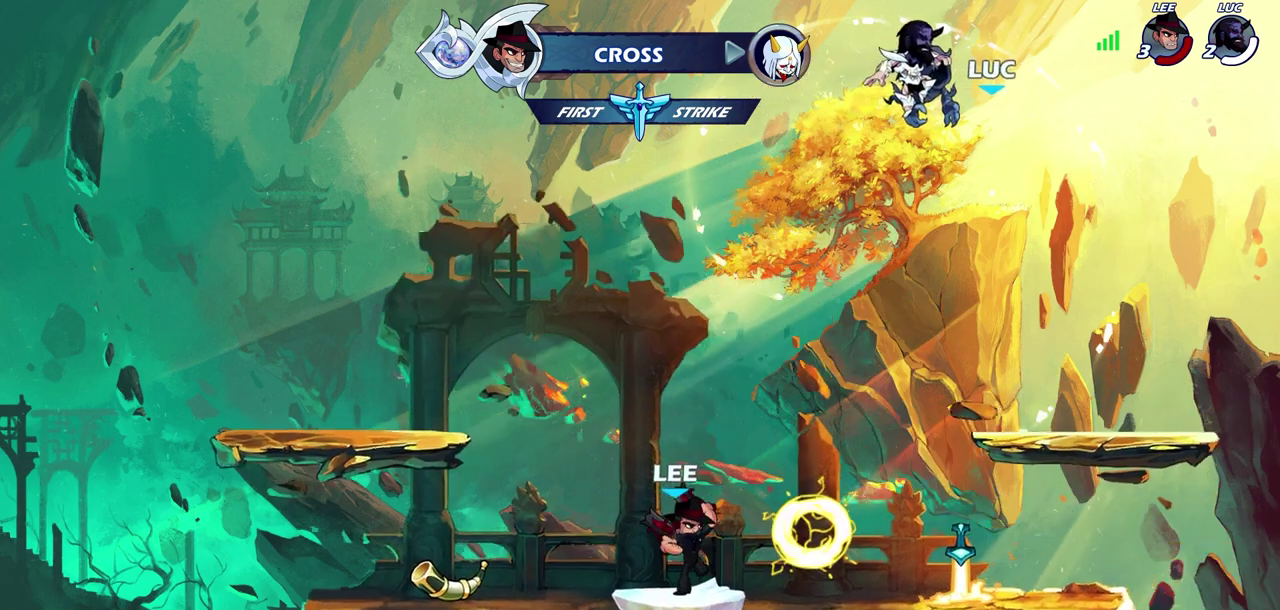
{"dt_ms": 400, "buttons": [], "left_stick": "center", "right_stick": "center", "events": []}
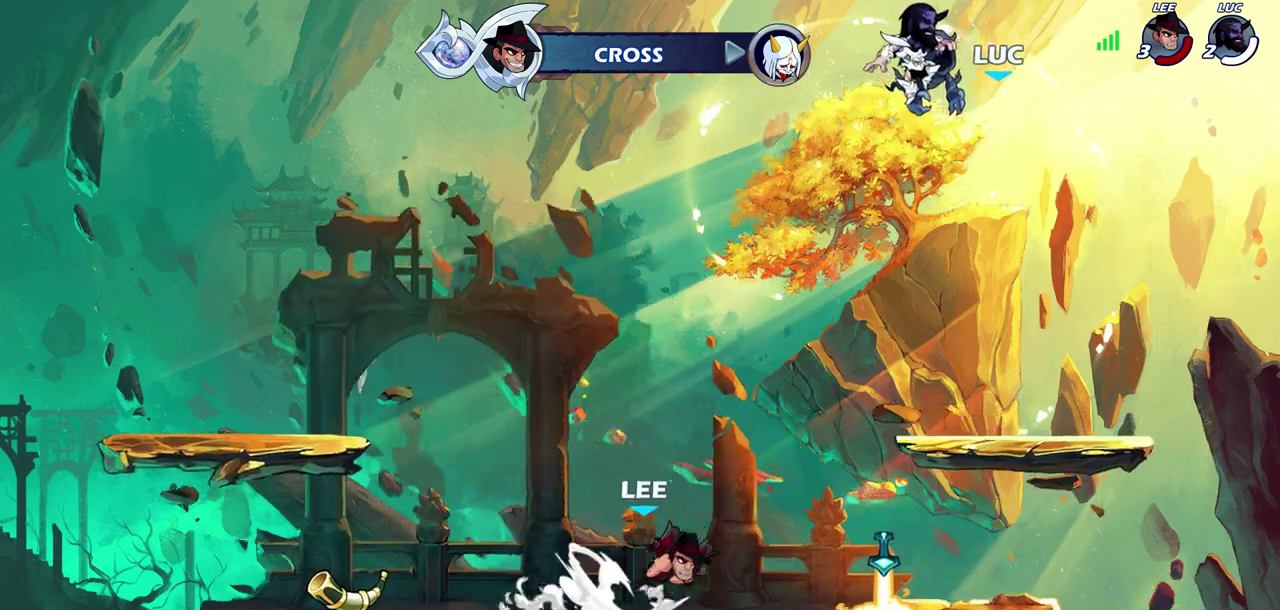
{"dt_ms": 700, "buttons": [], "left_stick": "center", "right_stick": "center", "events": []}
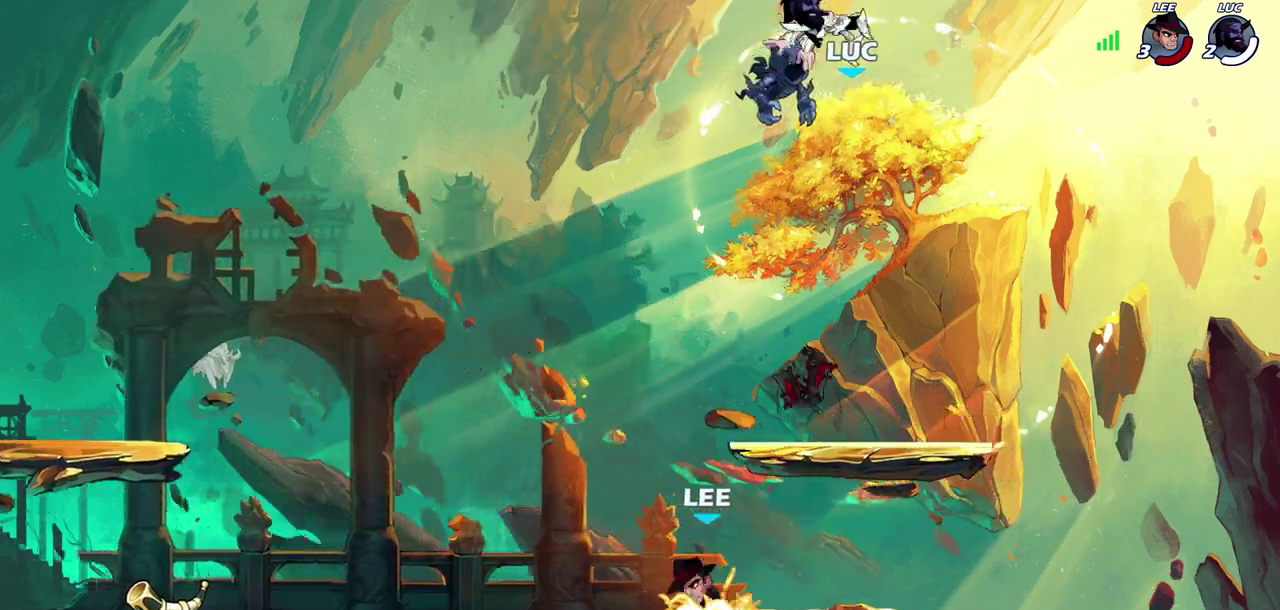
{"dt_ms": 400, "buttons": [], "left_stick": "center", "right_stick": "center", "events": []}
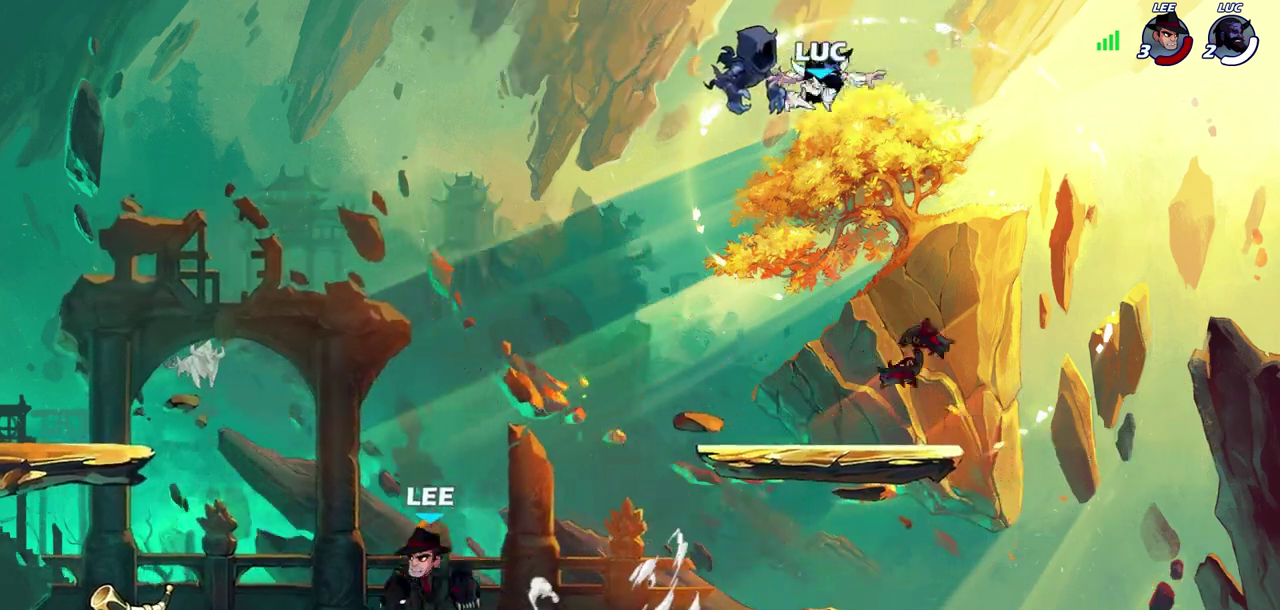
{"dt_ms": 300, "buttons": [], "left_stick": "center", "right_stick": "center", "events": []}
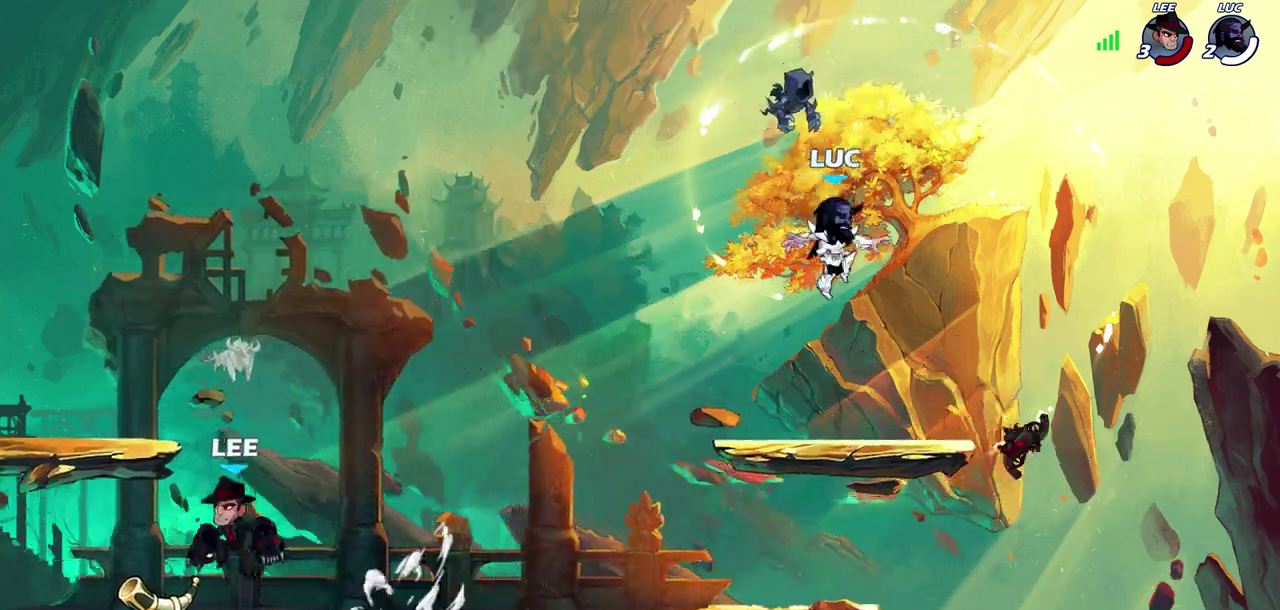
{"dt_ms": 700, "buttons": [], "left_stick": "left", "right_stick": "center", "events": [[117, "left_stick", "left"], [283, "left_stick", "up-left"], [450, "left_stick", "left"], [483, "R2", "down"], [500, "CIRCLE", "down"], [583, "R2", "up"], [600, "CIRCLE", "up"]]}
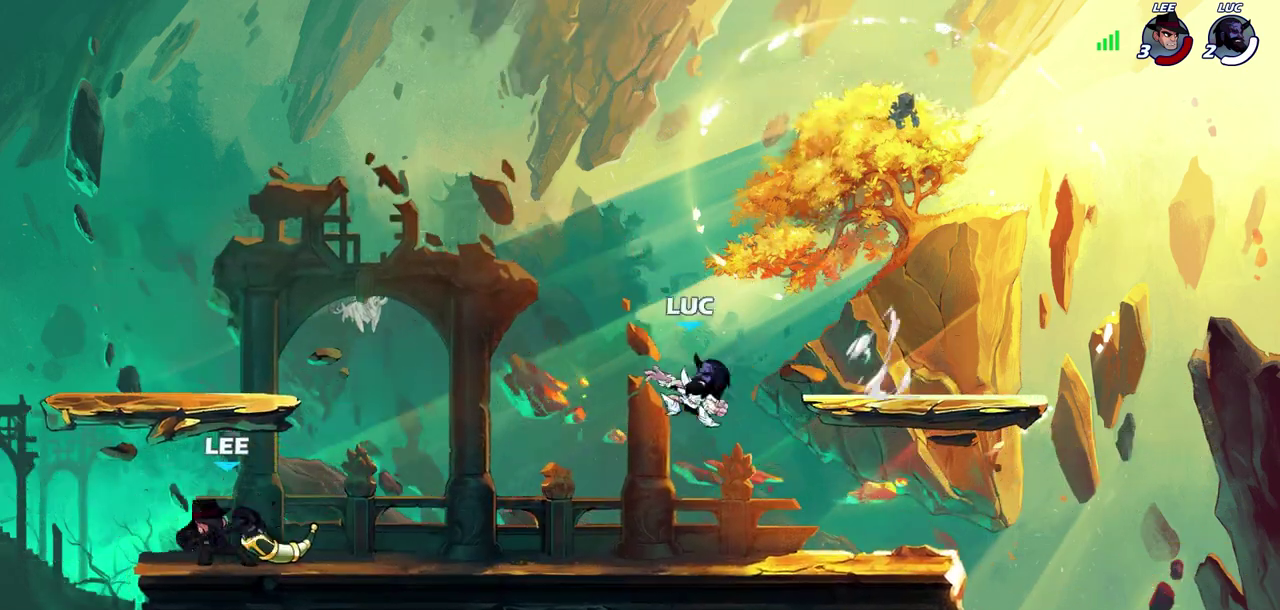
{"dt_ms": 300, "buttons": [], "left_stick": "center", "right_stick": "center", "events": [[217, "left_stick", "center"]]}
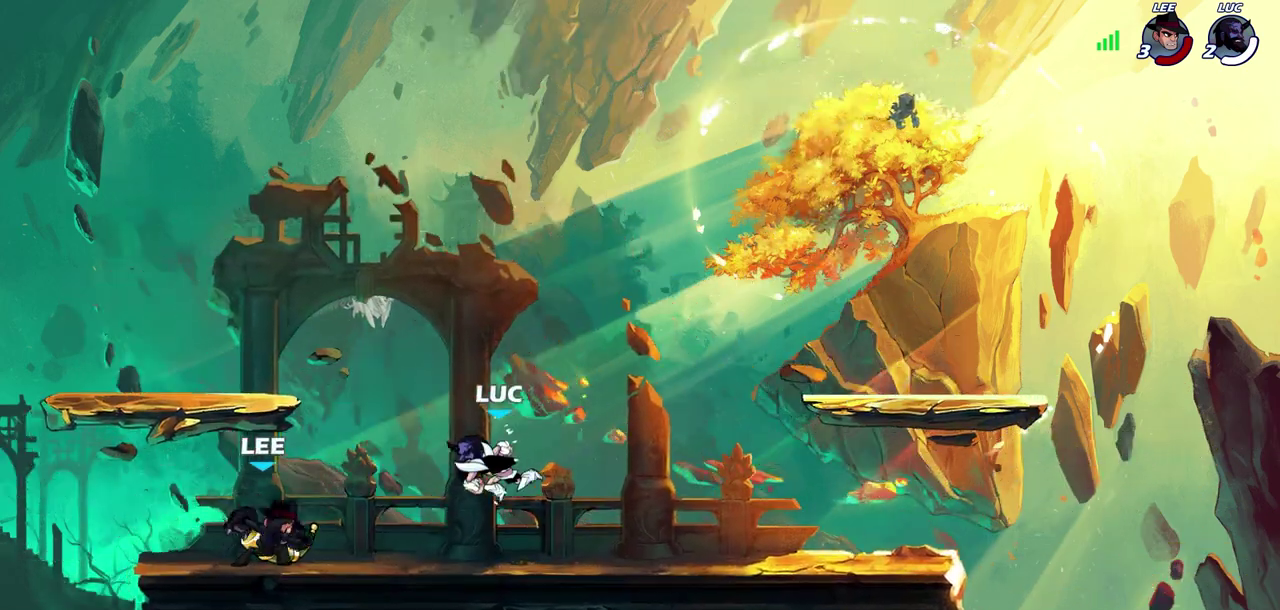
{"dt_ms": 700, "buttons": [], "left_stick": "down-left", "right_stick": "center", "events": [[117, "left_stick", "right"], [267, "CROSS", "down"], [267, "left_stick", "up-right"], [333, "left_stick", "up"], [400, "CROSS", "up"], [400, "left_stick", "up-left"], [433, "R2", "down"], [583, "left_stick", "left"], [600, "R2", "up"], [667, "left_stick", "down-left"]]}
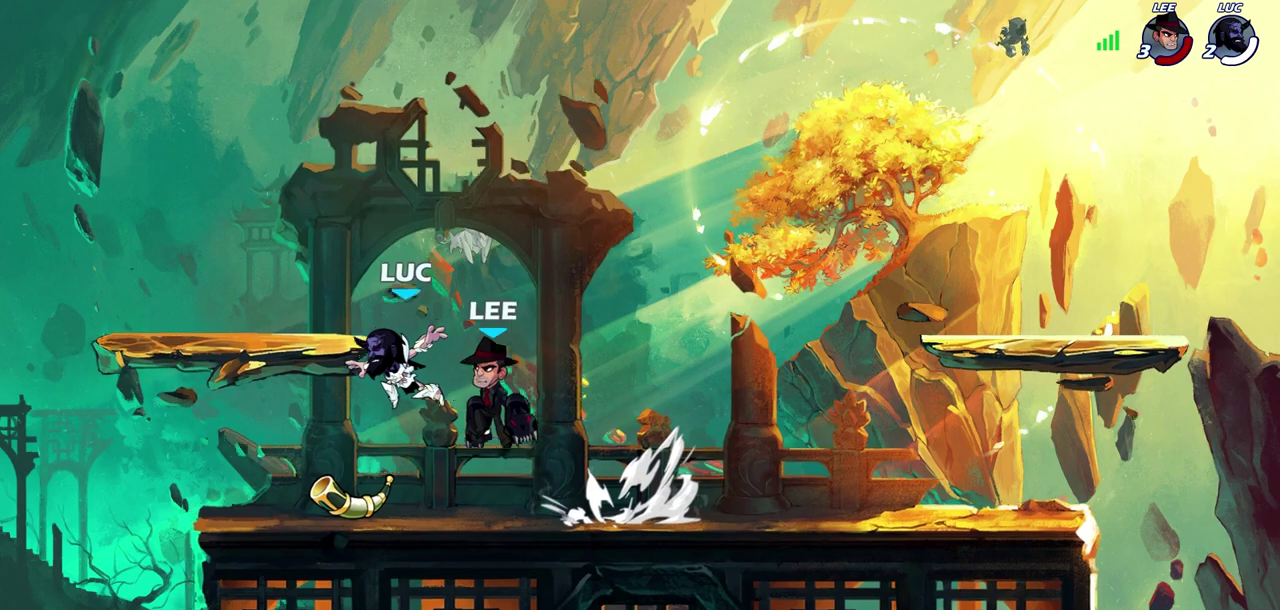
{"dt_ms": 700, "buttons": [], "left_stick": "center", "right_stick": "center", "events": [[217, "left_stick", "left"], [367, "left_stick", "up-right"], [500, "left_stick", "right"], [567, "SQUARE", "down"], [617, "left_stick", "center"], [667, "SQUARE", "up"]]}
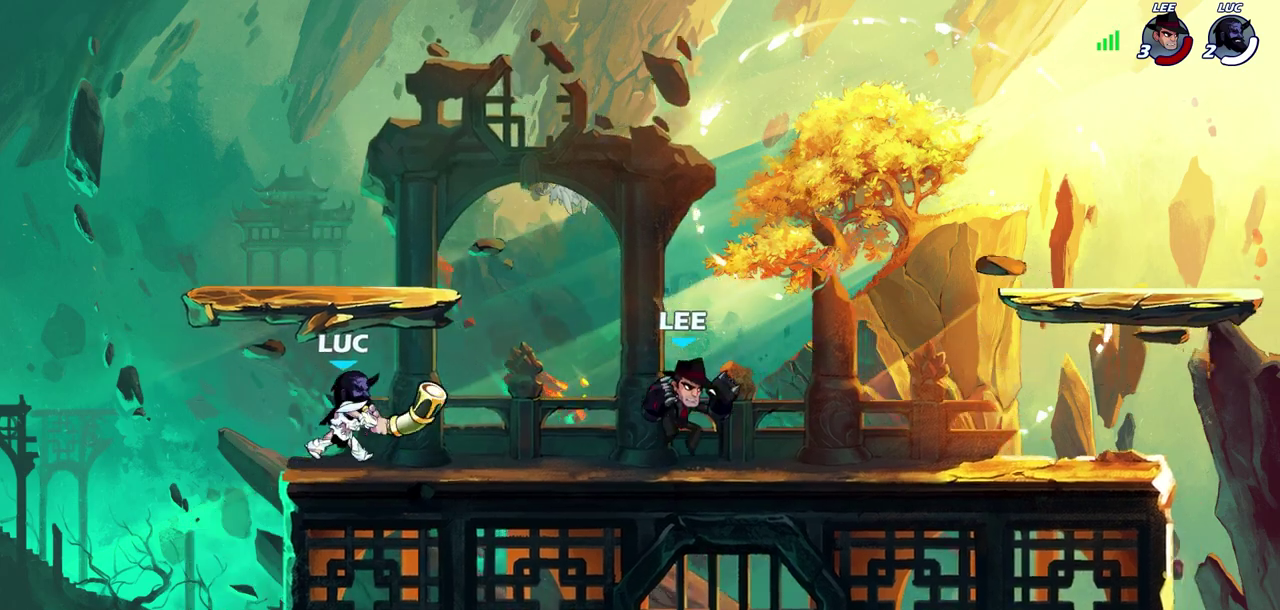
{"dt_ms": 300, "buttons": [], "left_stick": "center", "right_stick": "center", "events": []}
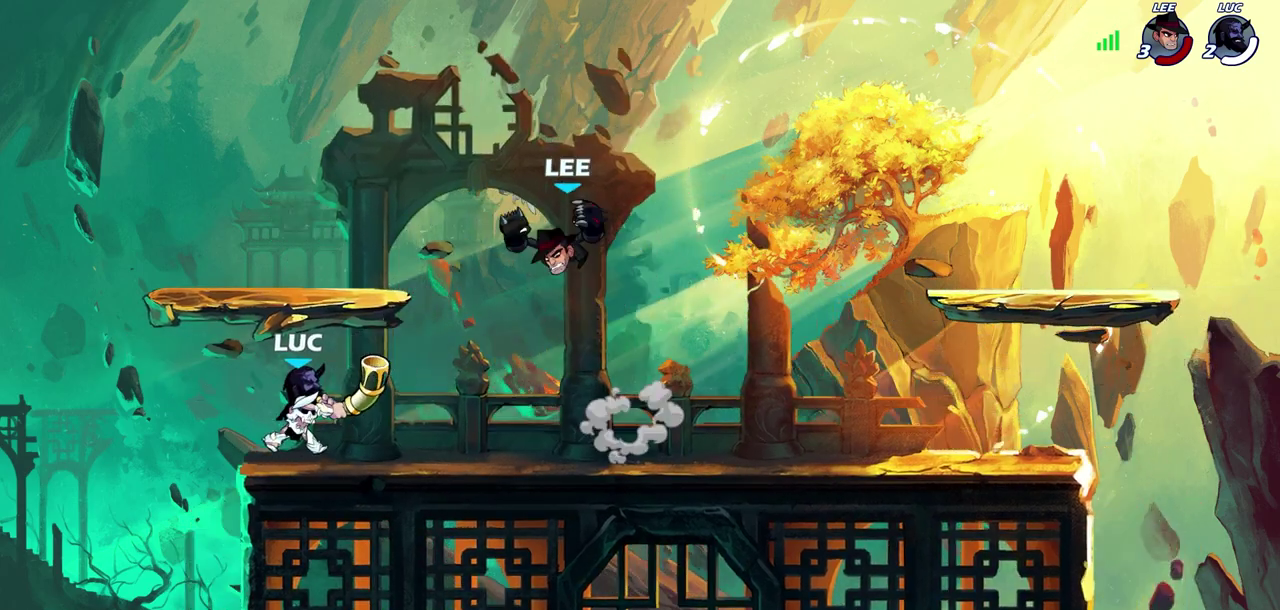
{"dt_ms": 600, "buttons": [], "left_stick": "right", "right_stick": "center"}
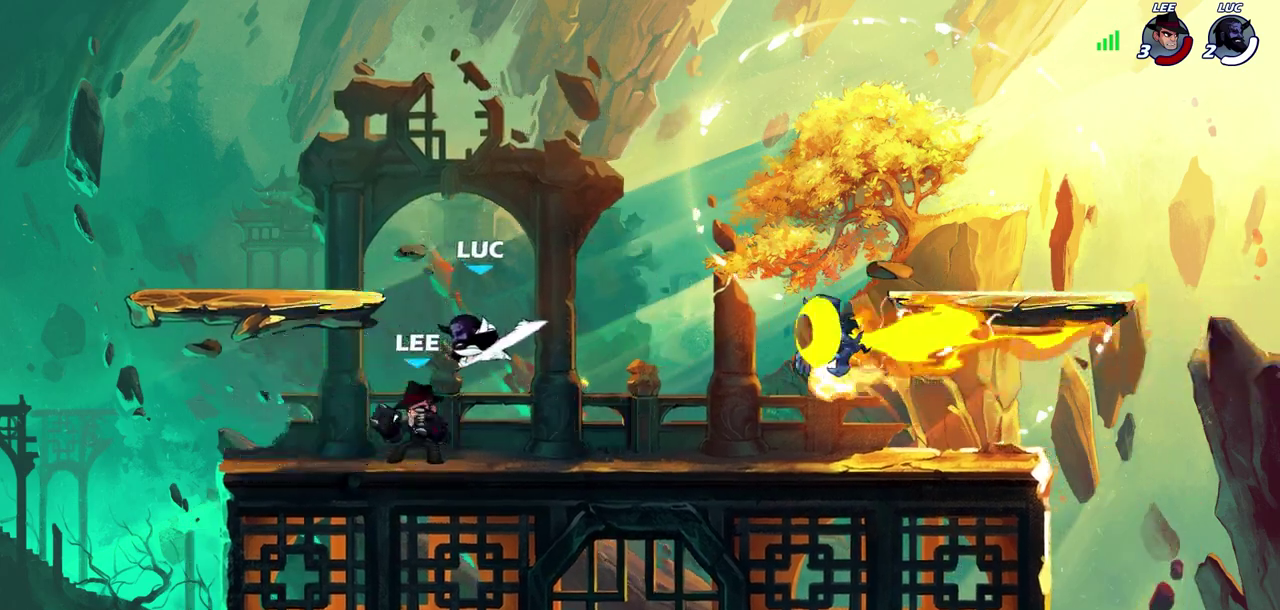
{"dt_ms": 600, "buttons": [], "left_stick": "right", "right_stick": "center"}
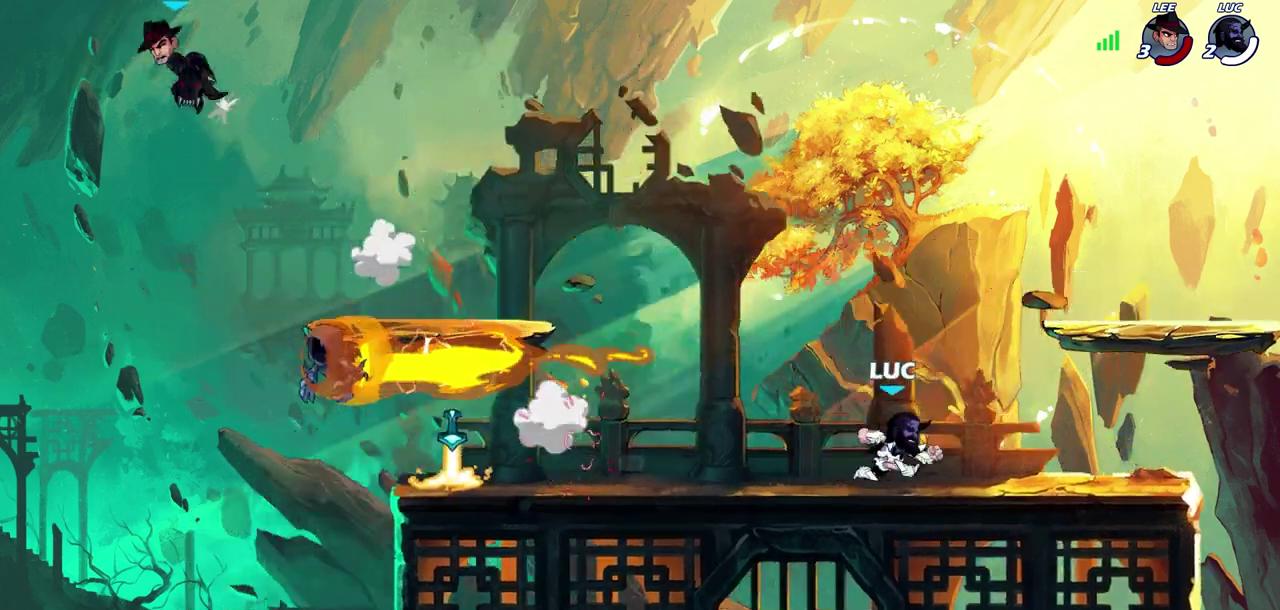
{"dt_ms": 300, "buttons": ["R2"], "left_stick": "left", "right_stick": "center", "events": [[83, "left_stick", "up-left"], [133, "R2", "down"], [133, "left_stick", "left"]]}
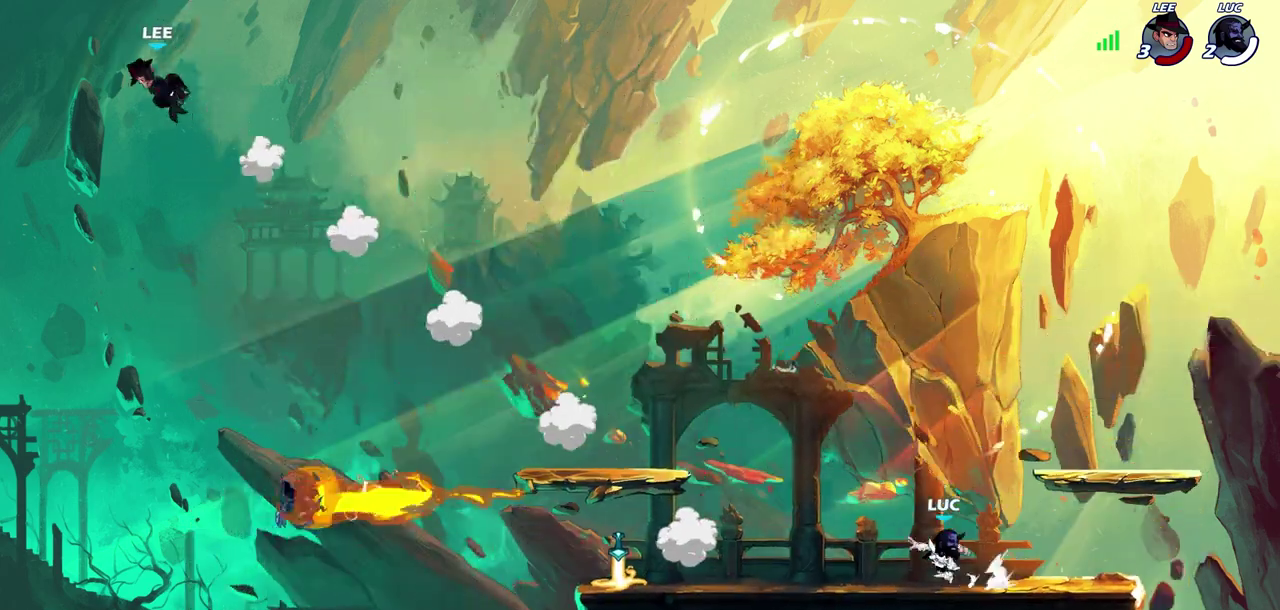
{"dt_ms": 500, "buttons": [], "left_stick": "left", "right_stick": "center", "events": [[33, "R2", "up"]]}
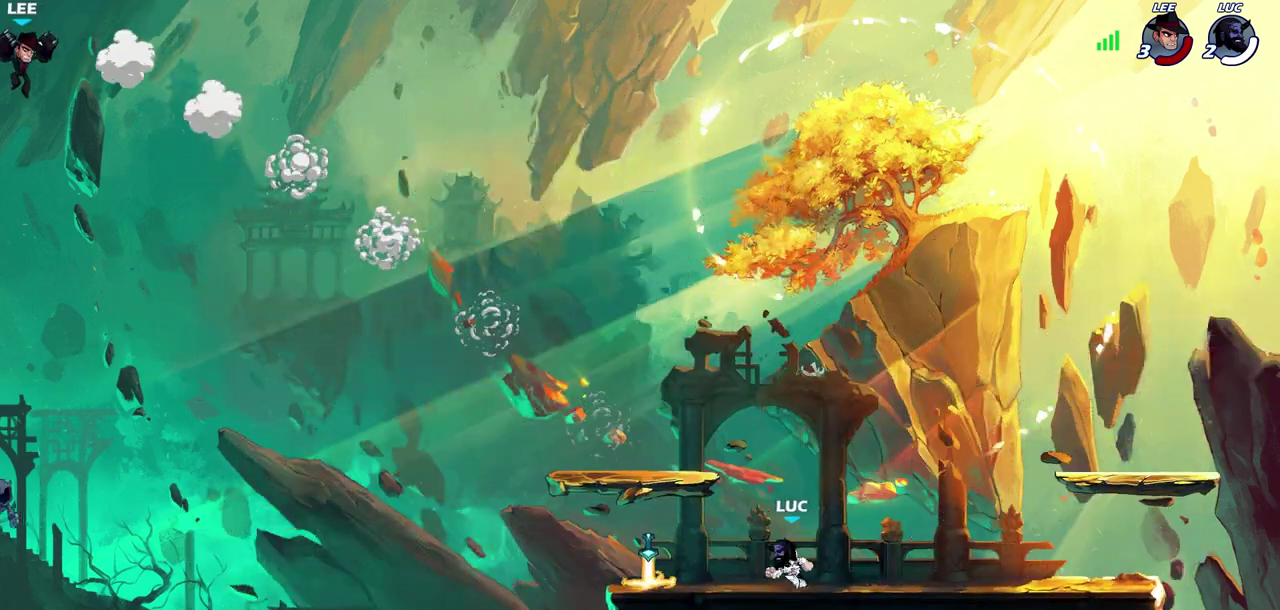
{"dt_ms": 300, "buttons": [], "left_stick": "left", "right_stick": "center", "events": []}
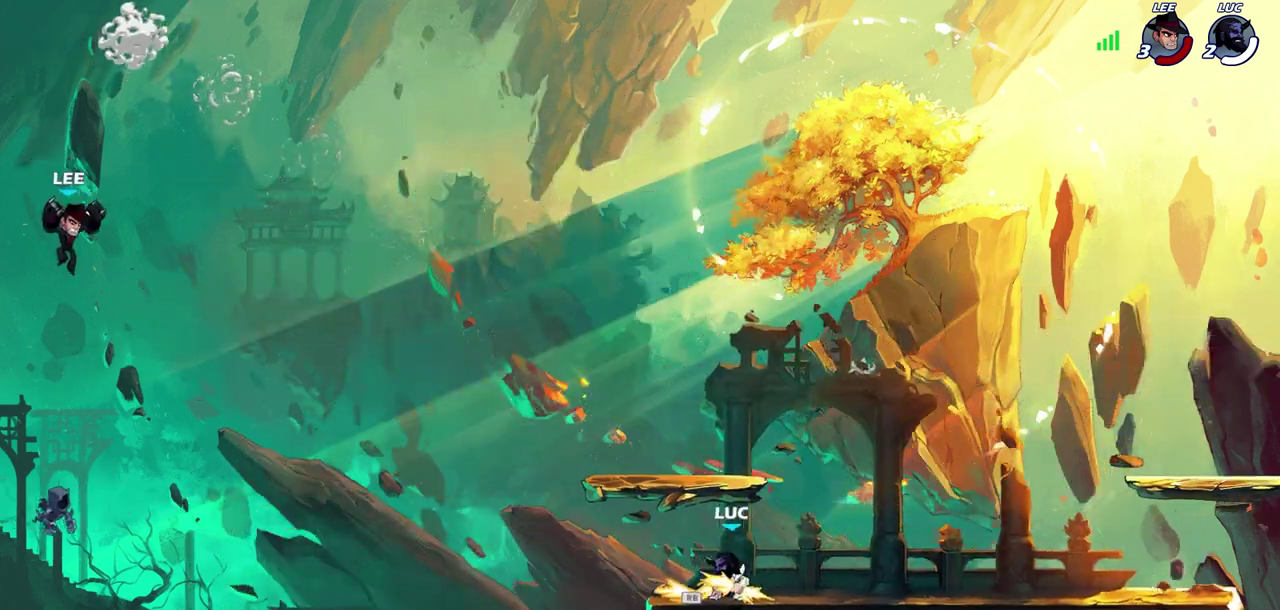
{"dt_ms": 600, "buttons": ["CROSS"], "left_stick": "up-right", "right_stick": "center", "events": [[183, "R2", "down"], [383, "R2", "up"], [400, "left_stick", "up-left"], [467, "left_stick", "up-right"], [483, "CROSS", "down"]]}